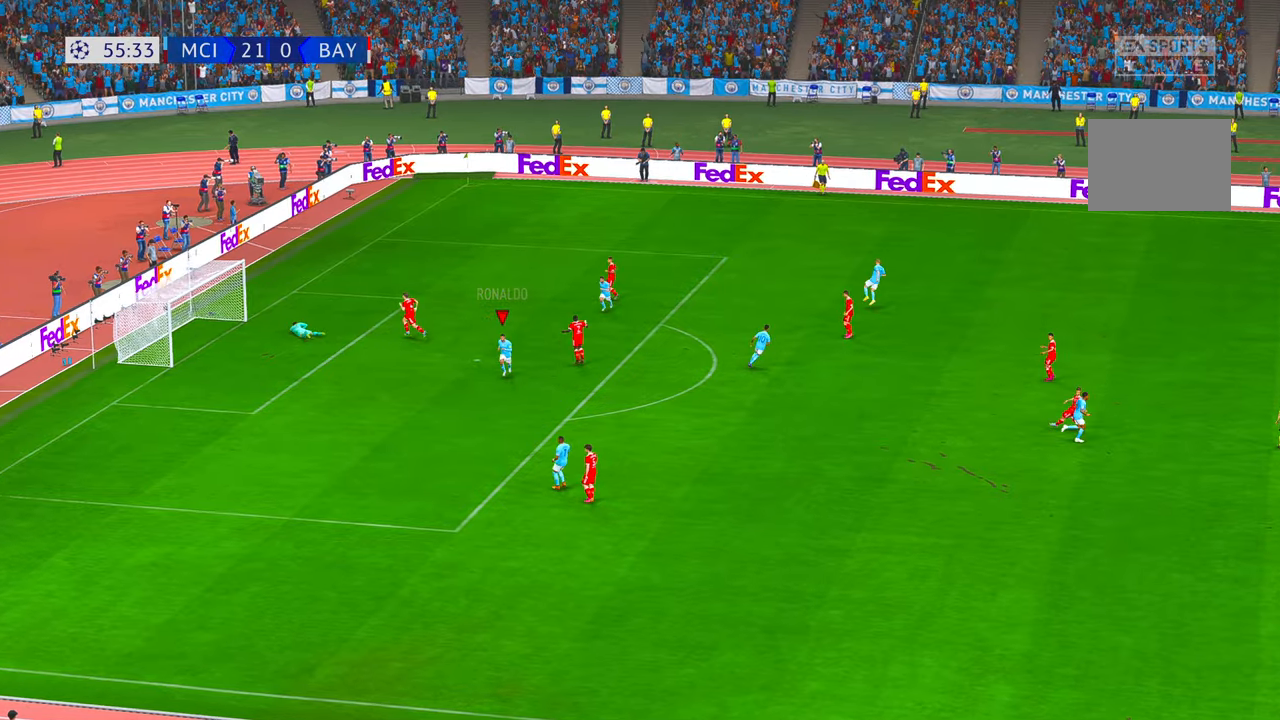
Gameplay with a controller (Xbox layout); each line is a JSON object with the inputs held at the frame after it. "events" lists button and stick changes between this image and that frame as [ms after this image, input, new state], when the widget could be followed in between. Not read: L3 R3.
{"buttons": [], "left_stick": "center", "right_stick": "center", "events": [[483, "left_stick", "center"]]}
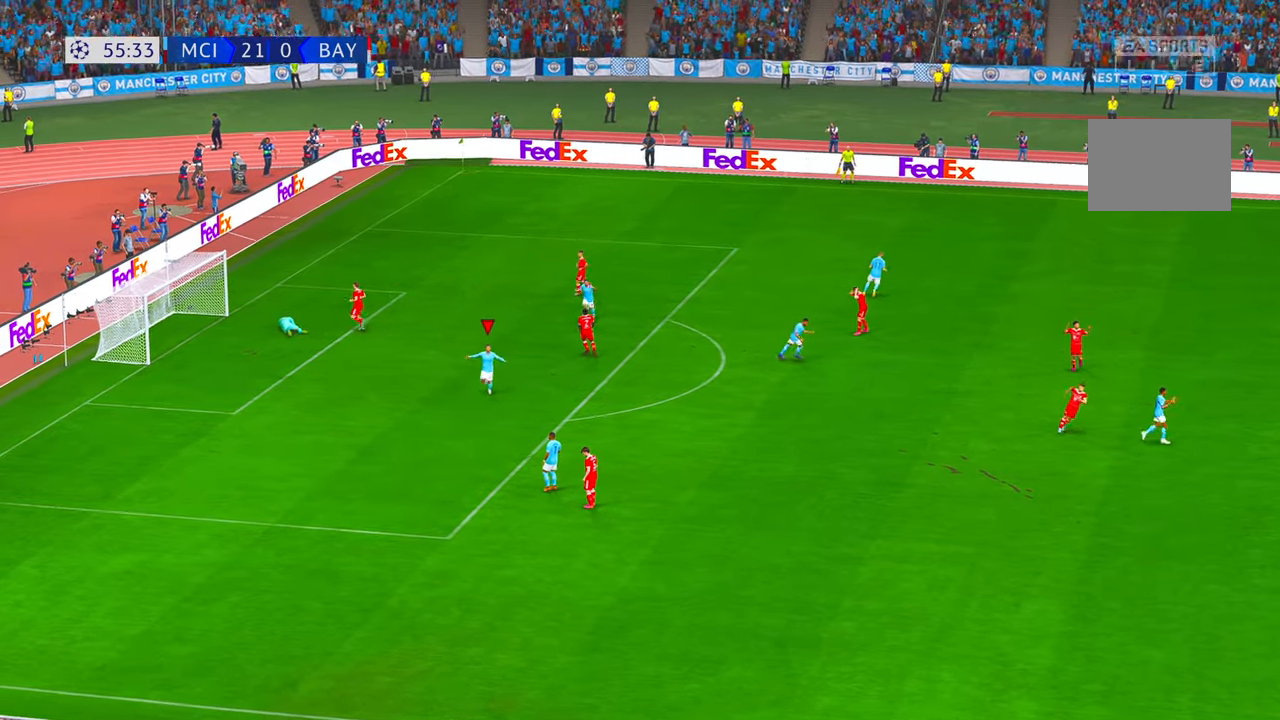
{"buttons": [], "left_stick": "center", "right_stick": "center", "events": []}
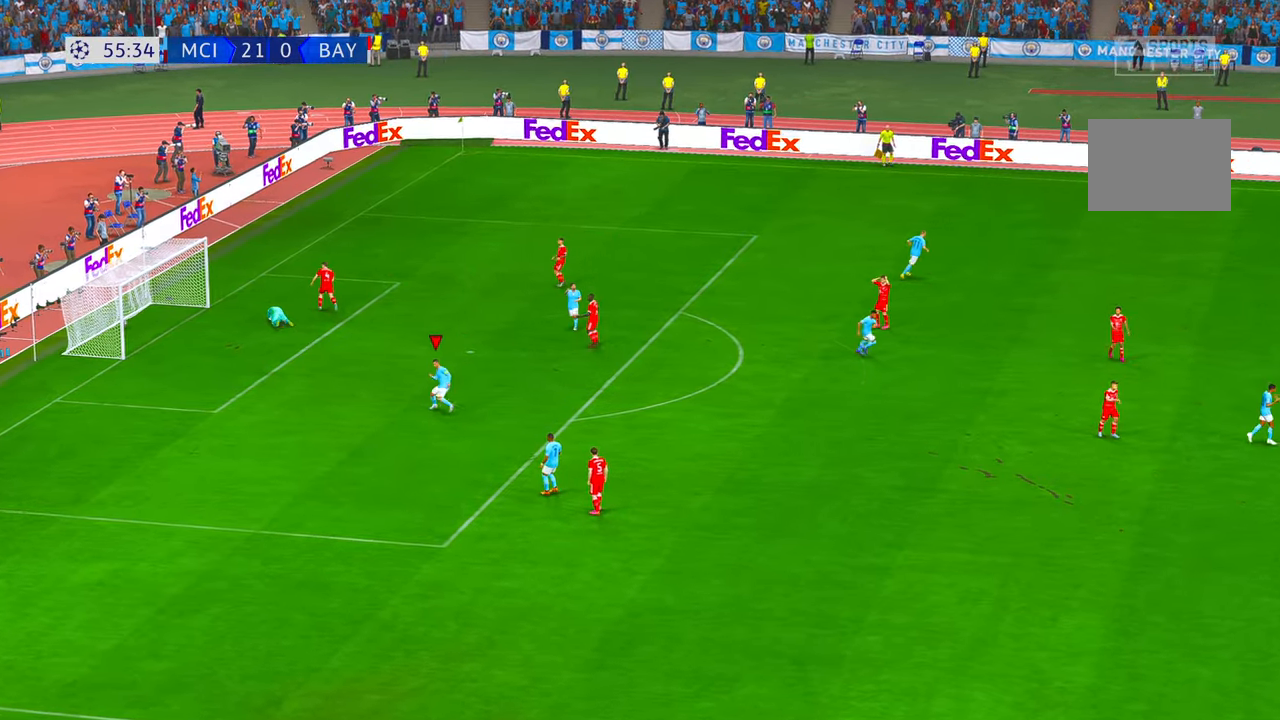
{"buttons": [], "left_stick": "center", "right_stick": "center", "events": [[66, "R1", "down"], [266, "R1", "up"]]}
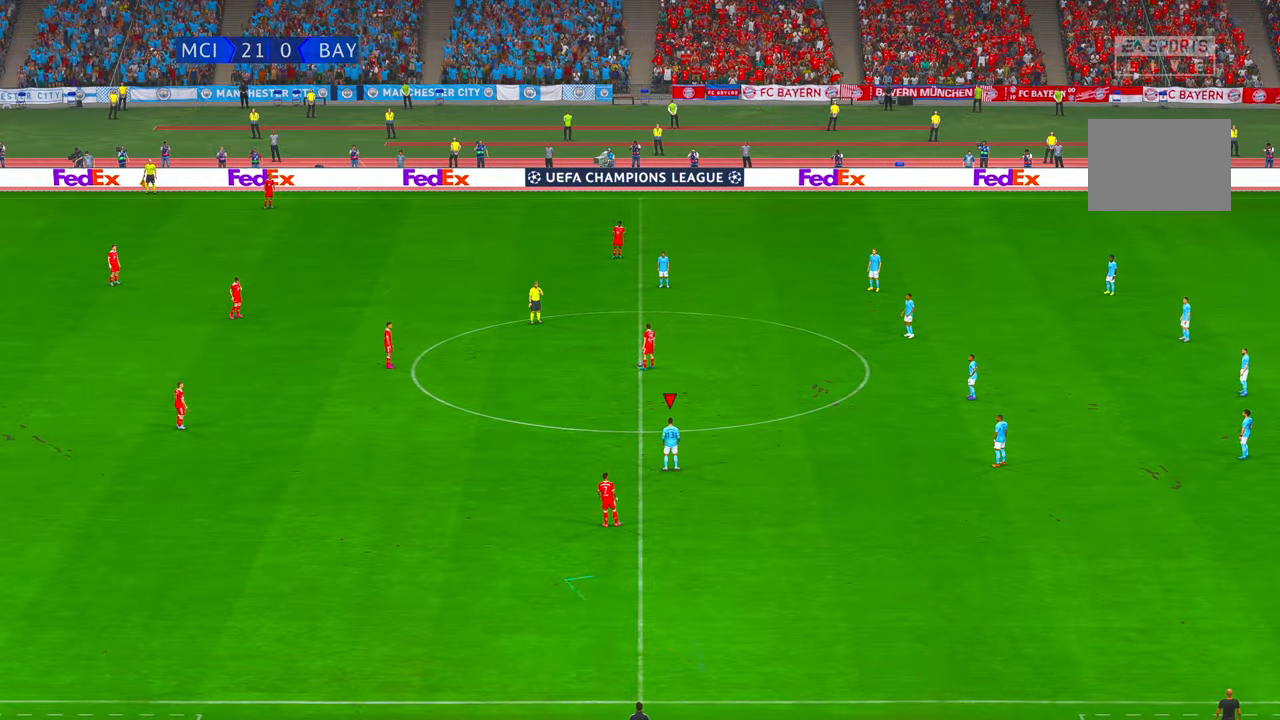
{"buttons": ["R2"], "left_stick": "center", "right_stick": "center", "events": [[250, "R2", "down"]]}
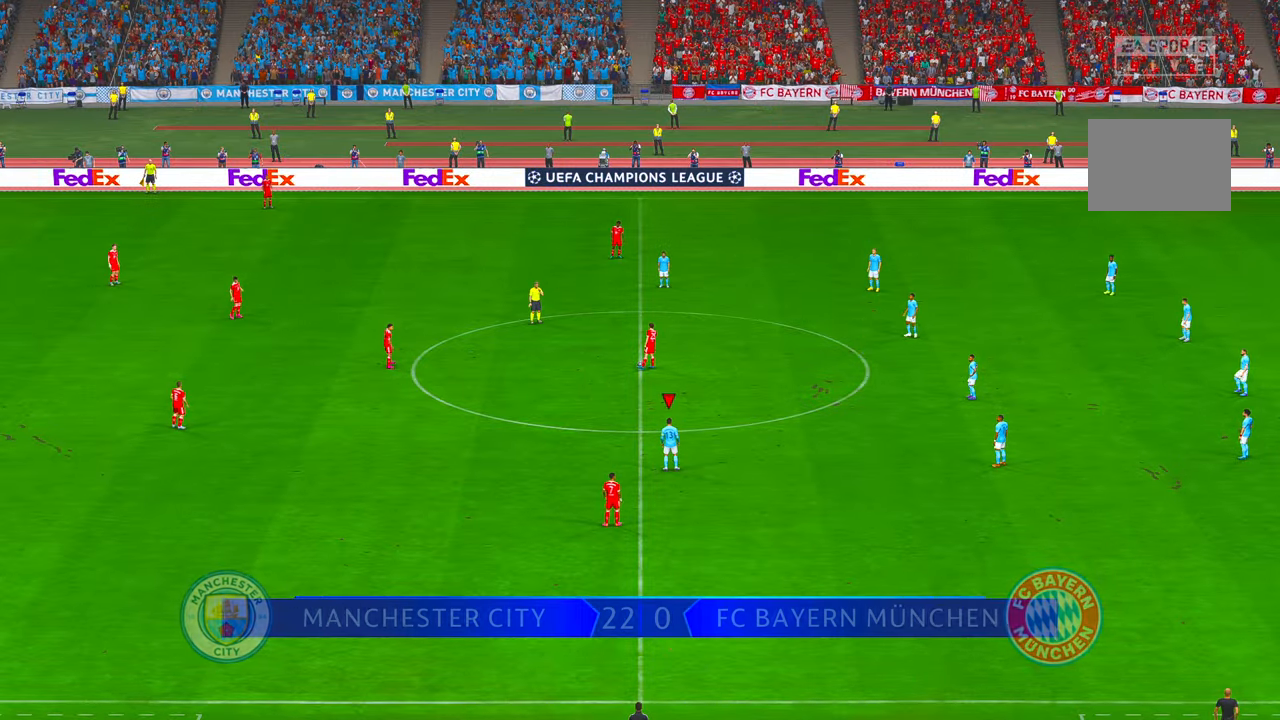
{"buttons": ["R2"], "left_stick": "center", "right_stick": "center", "events": []}
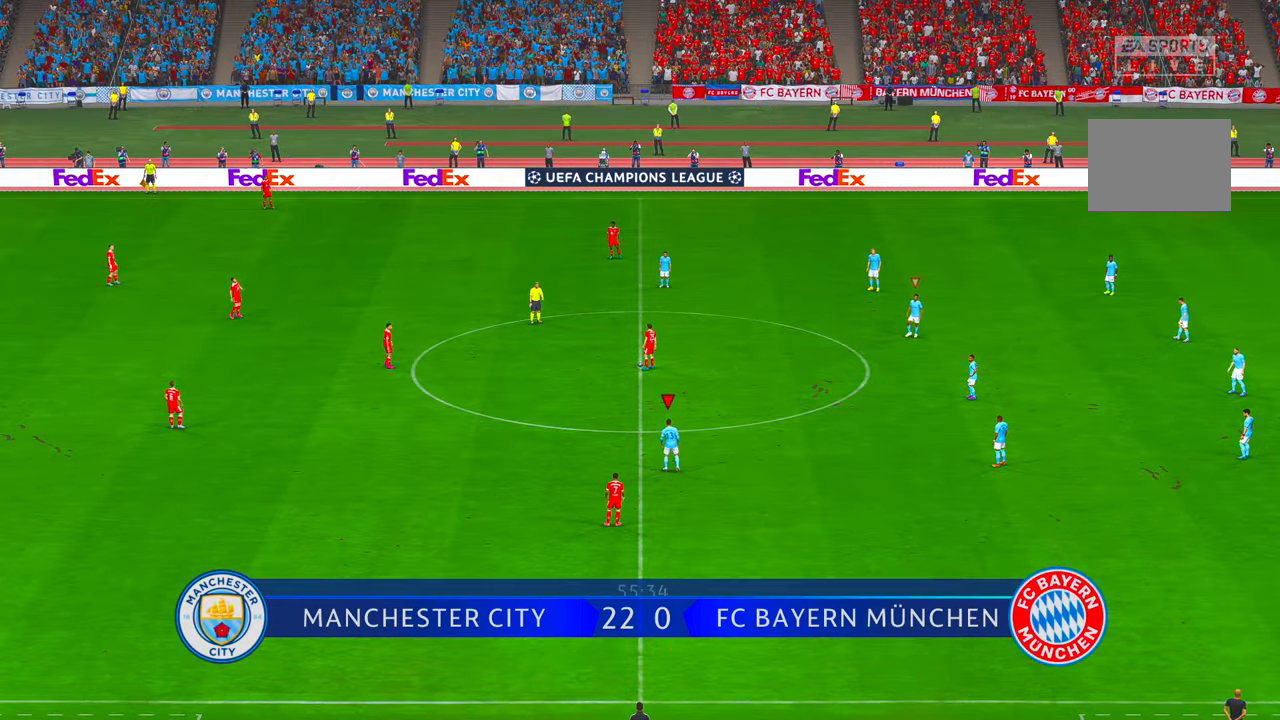
{"buttons": ["R2"], "left_stick": "center", "right_stick": "center", "events": []}
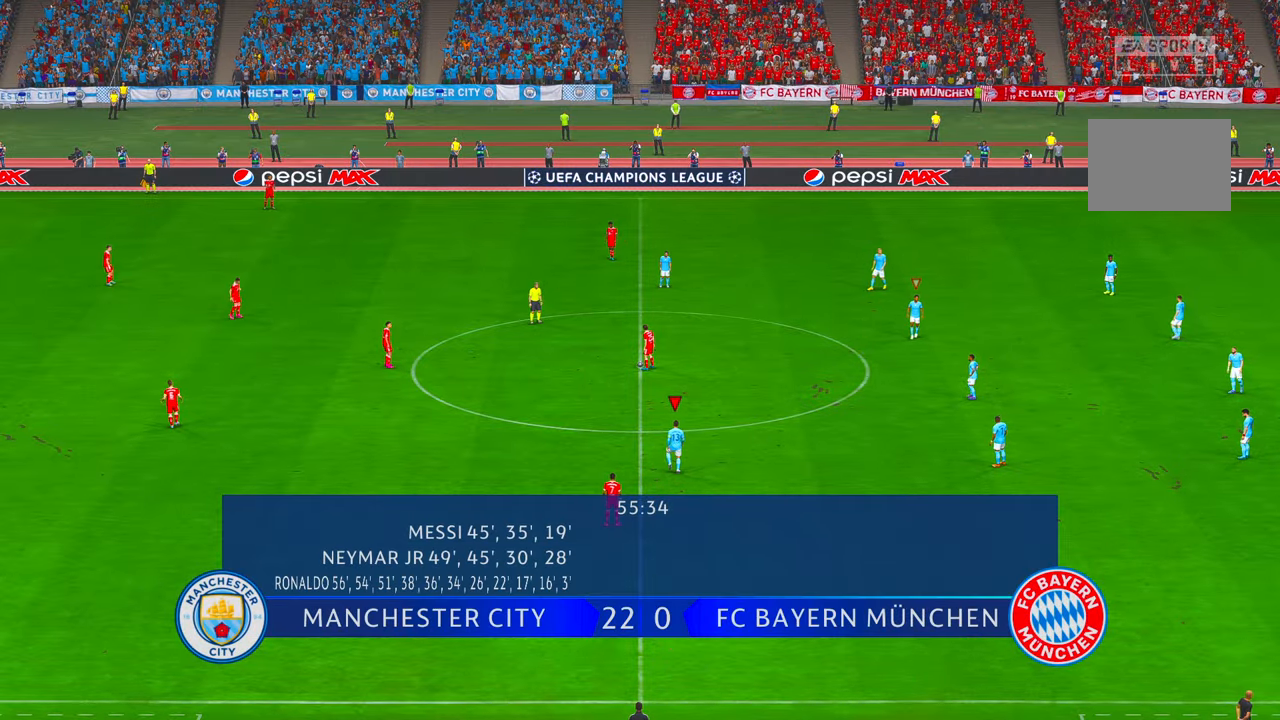
{"buttons": ["R2"], "left_stick": "center", "right_stick": "center", "events": []}
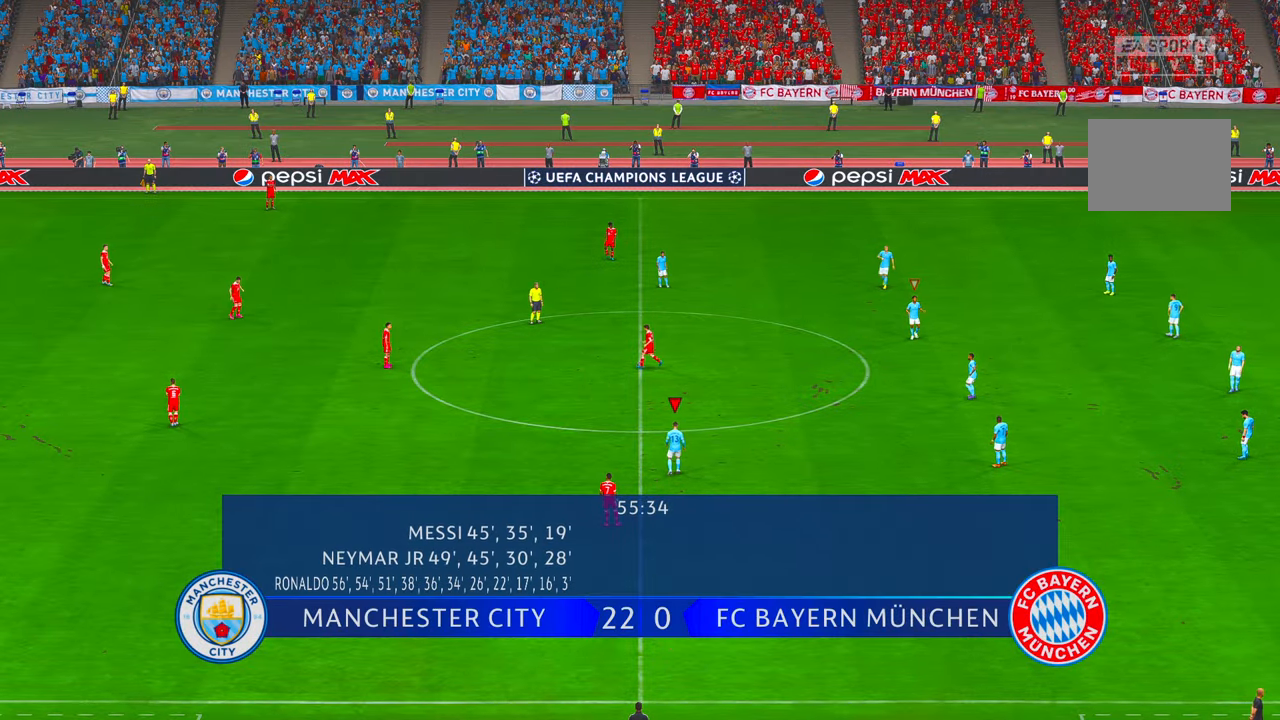
{"buttons": ["R2"], "left_stick": "up-left", "right_stick": "center", "events": [[316, "left_stick", "up-left"]]}
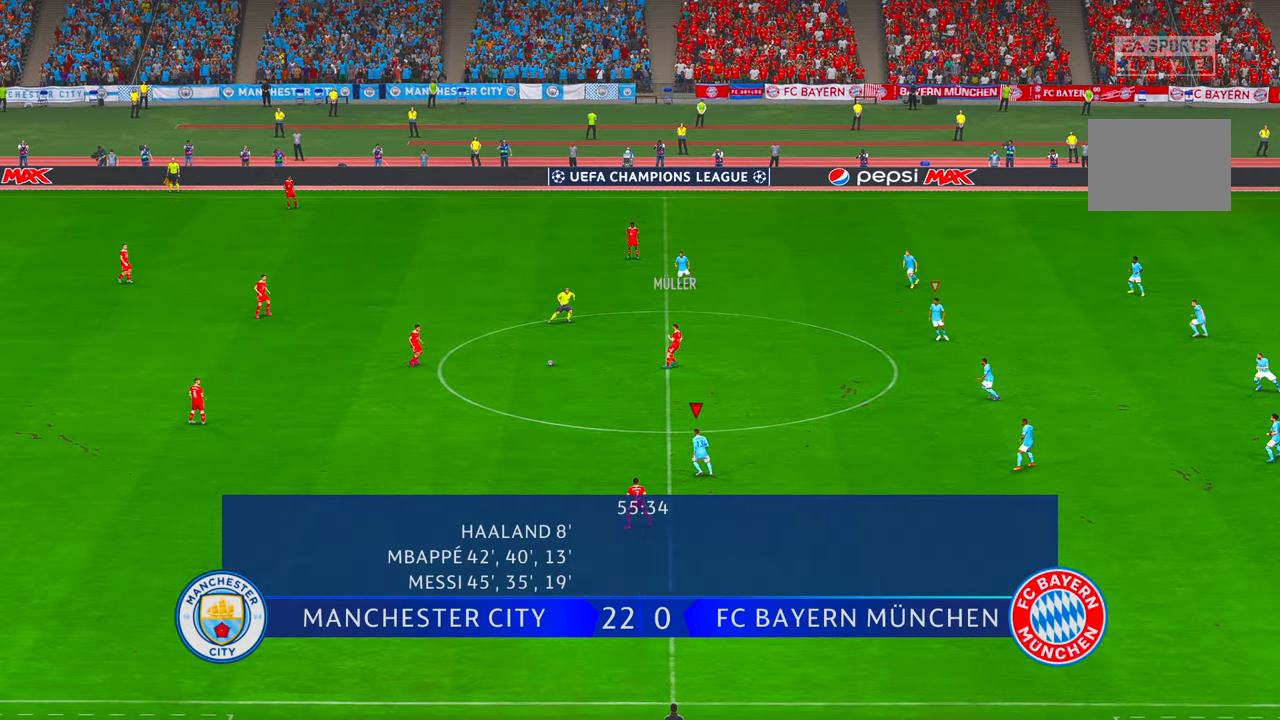
{"buttons": ["R2"], "left_stick": "left", "right_stick": "center", "events": [[316, "left_stick", "left"]]}
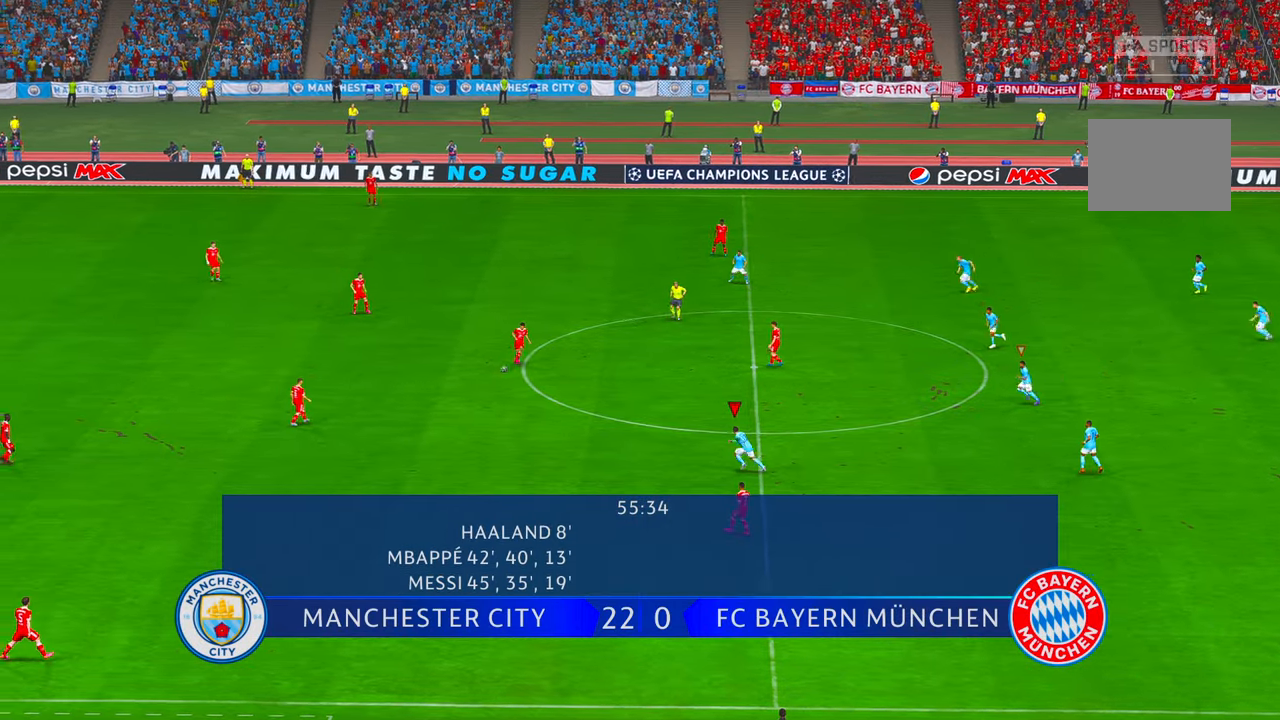
{"buttons": ["R2"], "left_stick": "up-left", "right_stick": "center", "events": [[466, "left_stick", "up-left"]]}
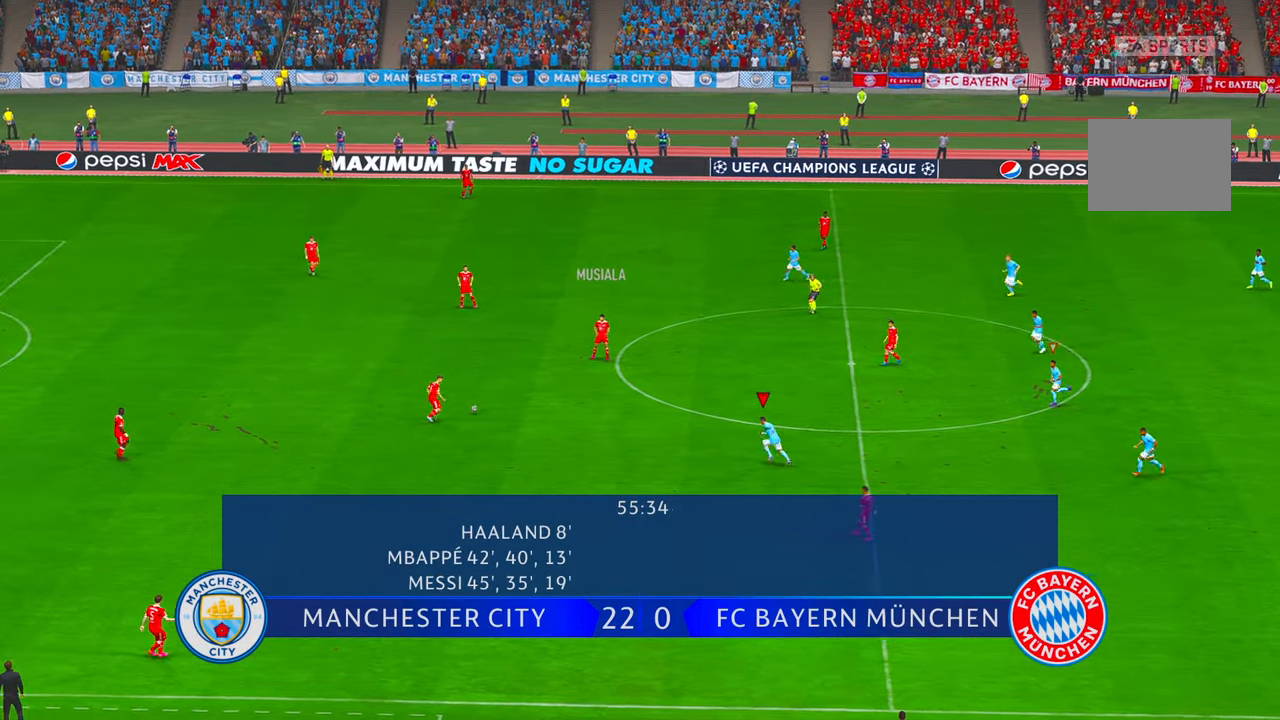
{"buttons": ["R2"], "left_stick": "up-left", "right_stick": "center", "events": []}
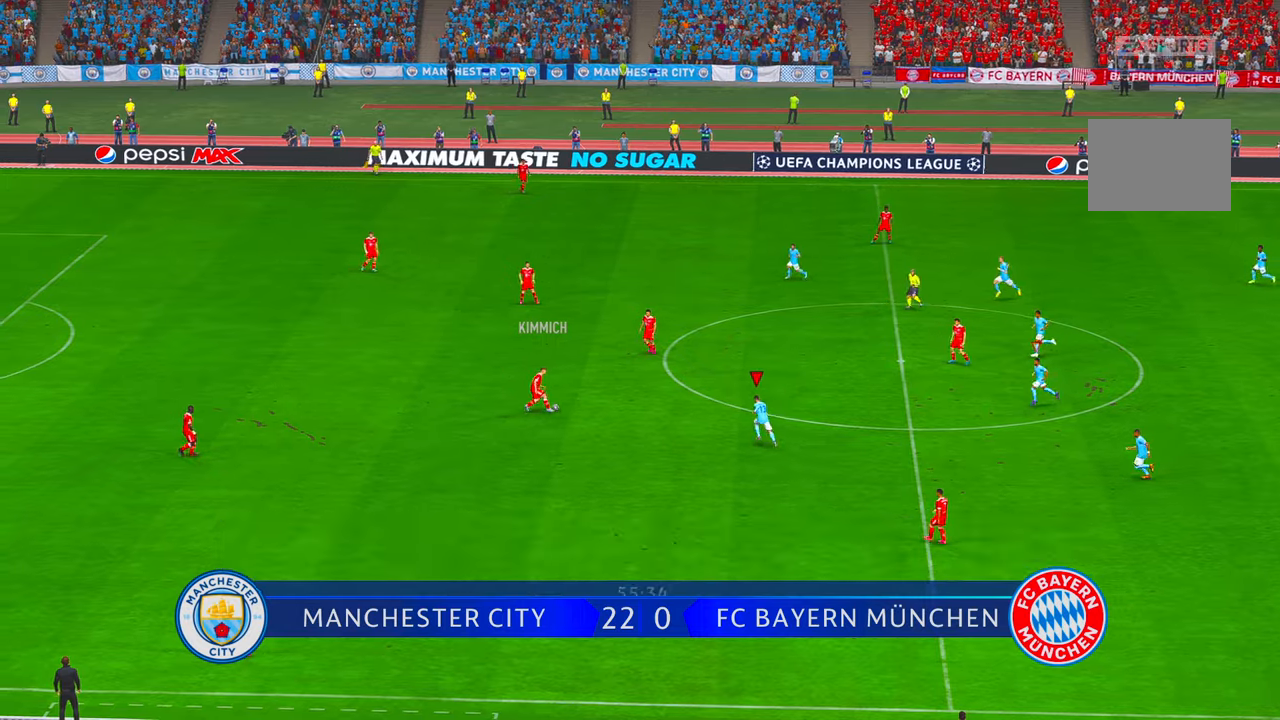
{"buttons": ["R2"], "left_stick": "up", "right_stick": "center", "events": [[166, "left_stick", "center"], [333, "left_stick", "up"]]}
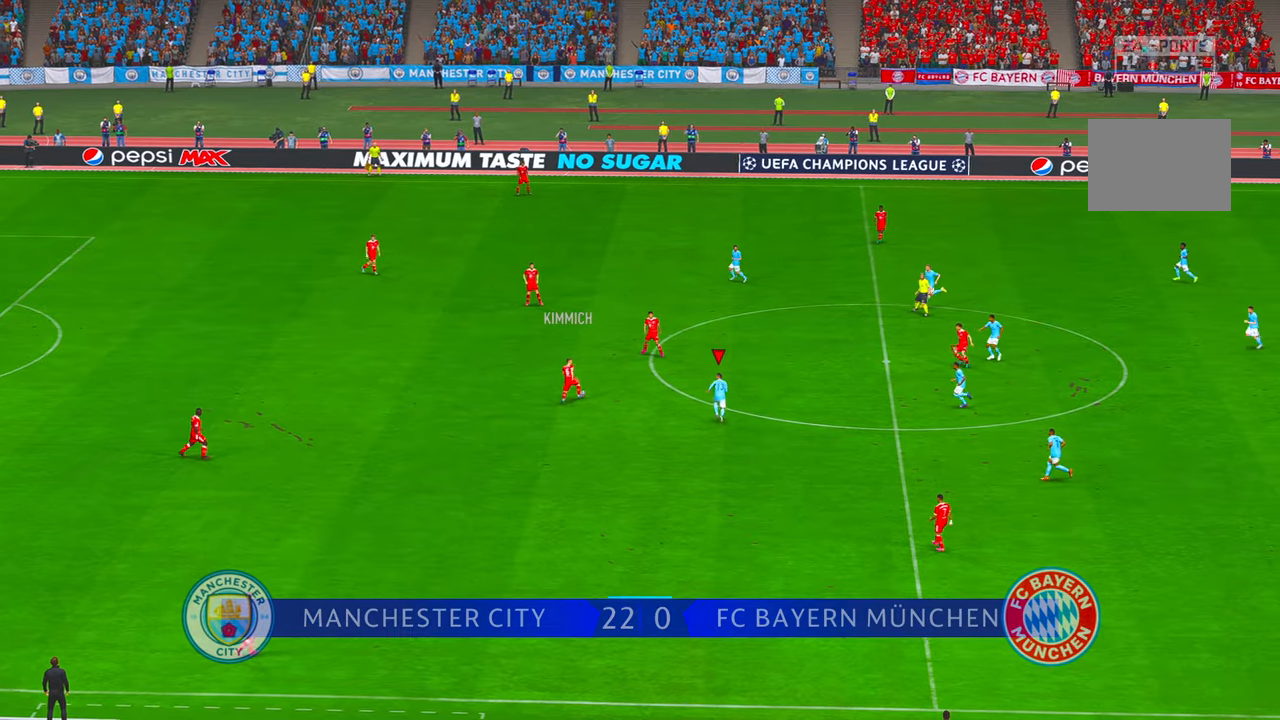
{"buttons": ["R2"], "left_stick": "up", "right_stick": "center", "events": []}
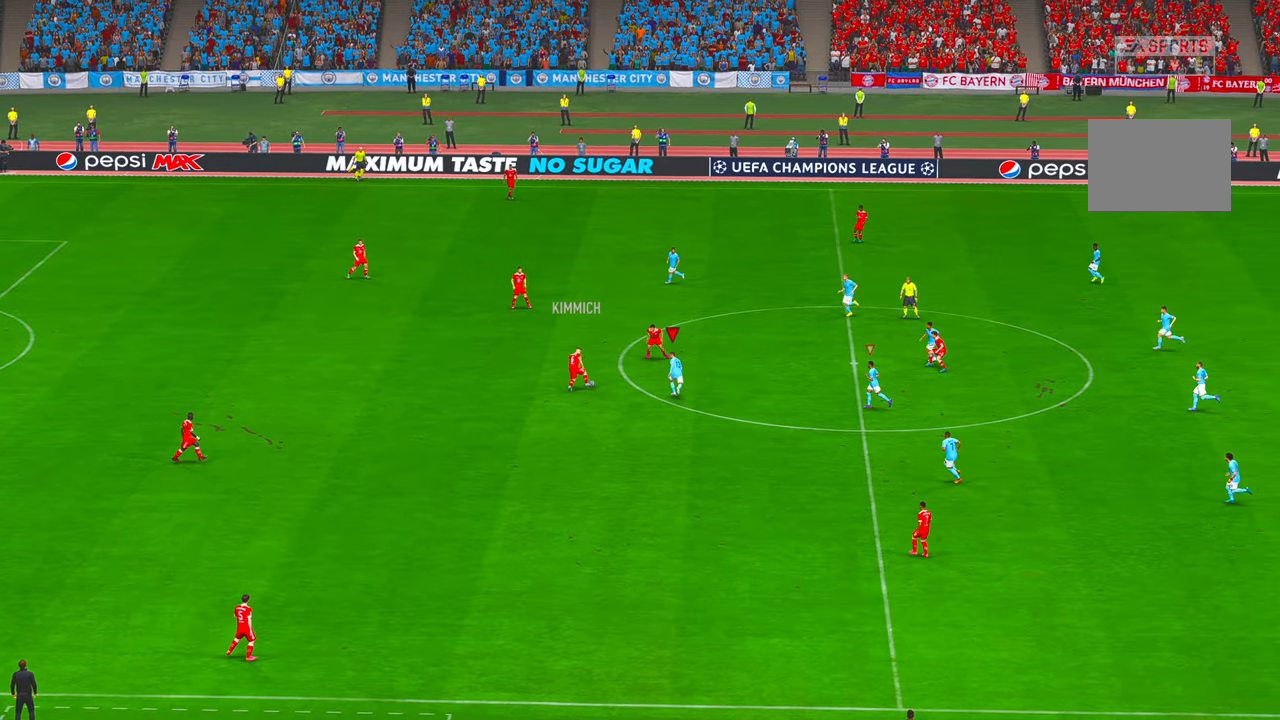
{"buttons": ["R2"], "left_stick": "up-left", "right_stick": "center", "events": [[100, "left_stick", "up-left"]]}
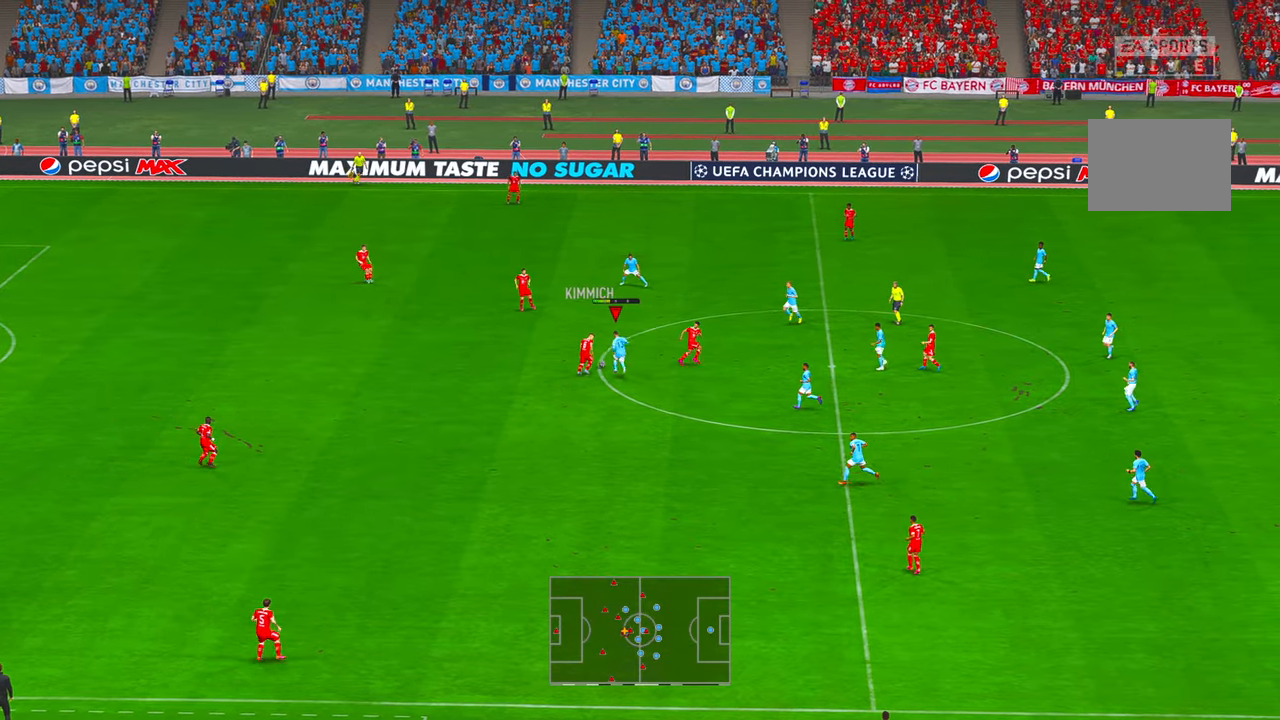
{"buttons": ["R2"], "left_stick": "up", "right_stick": "center", "events": [[66, "left_stick", "up"]]}
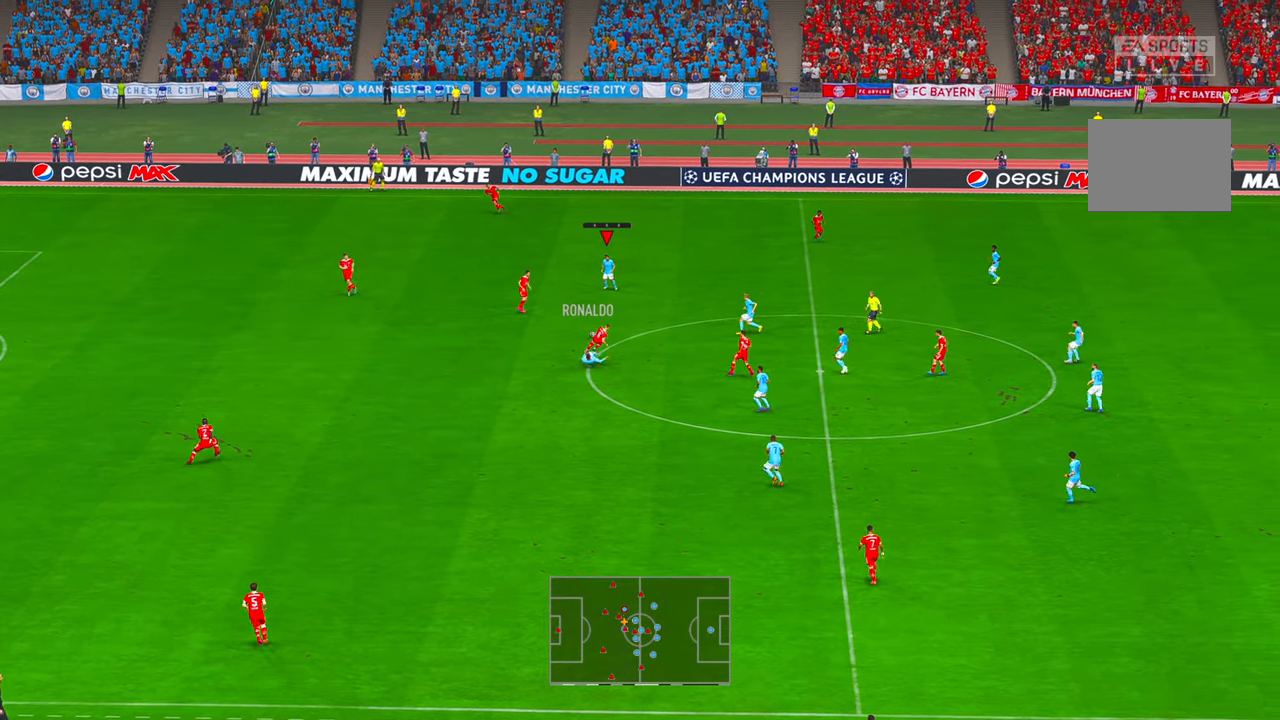
{"buttons": ["R2"], "left_stick": "down-right", "right_stick": "center", "events": [[300, "left_stick", "right"], [400, "left_stick", "down-right"]]}
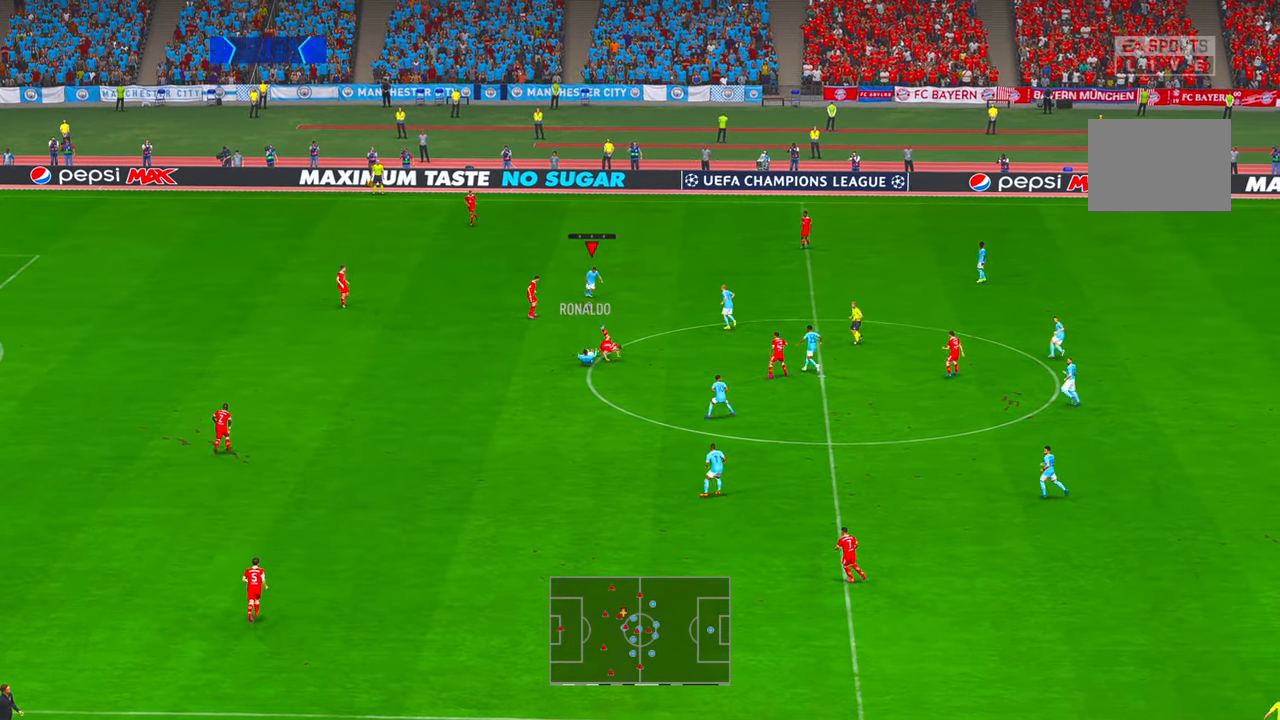
{"buttons": ["R2"], "left_stick": "down-left", "right_stick": "center", "events": [[500, "left_stick", "down-left"]]}
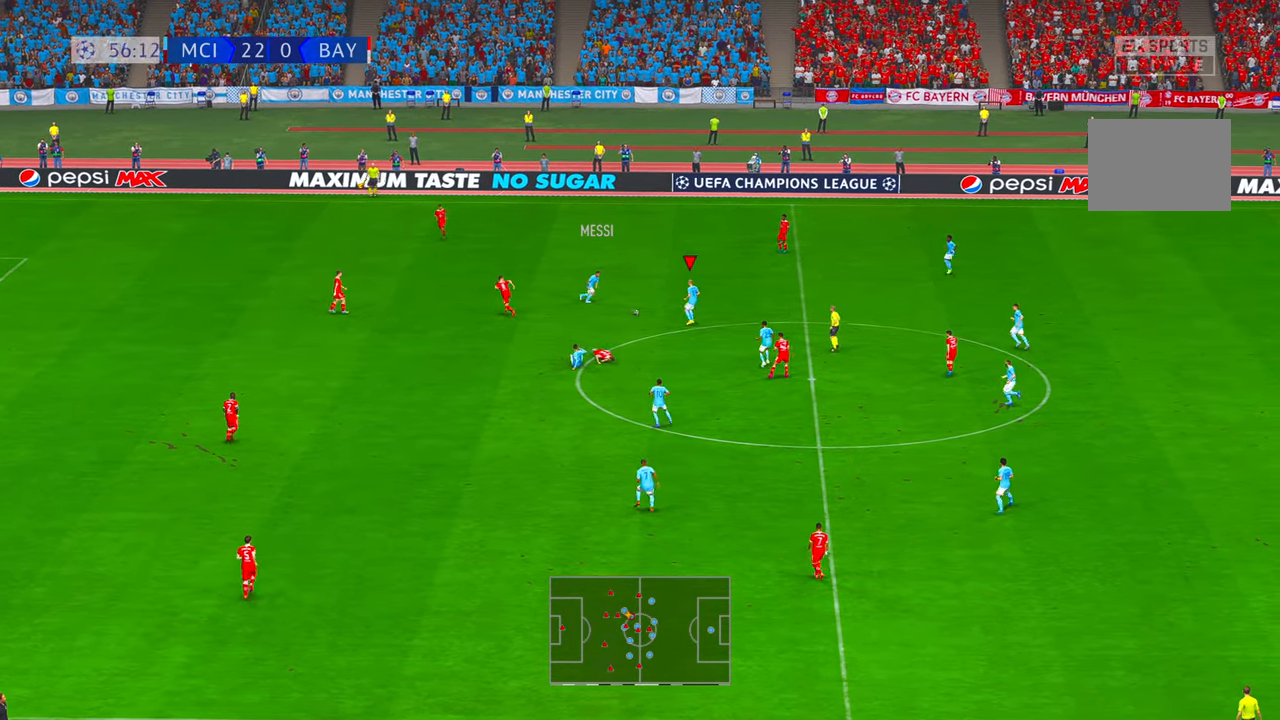
{"buttons": ["R2"], "left_stick": "left", "right_stick": "center"}
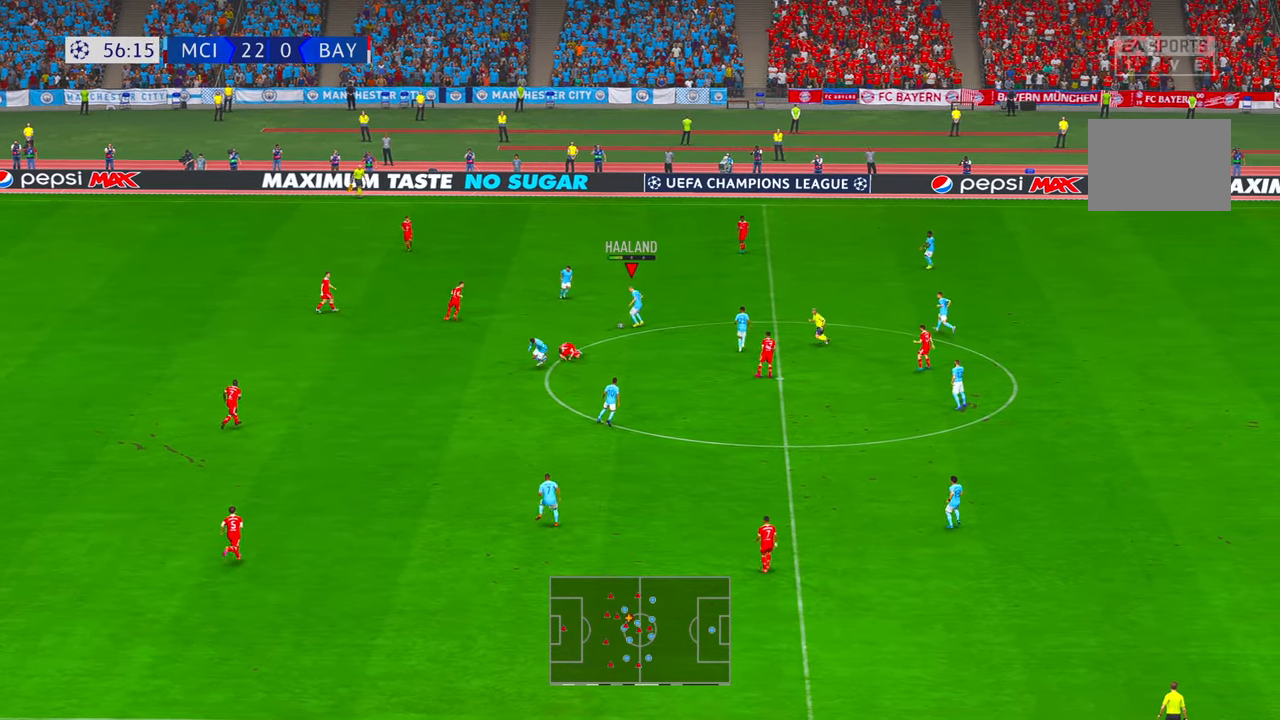
{"buttons": ["R2"], "left_stick": "left", "right_stick": "center", "events": []}
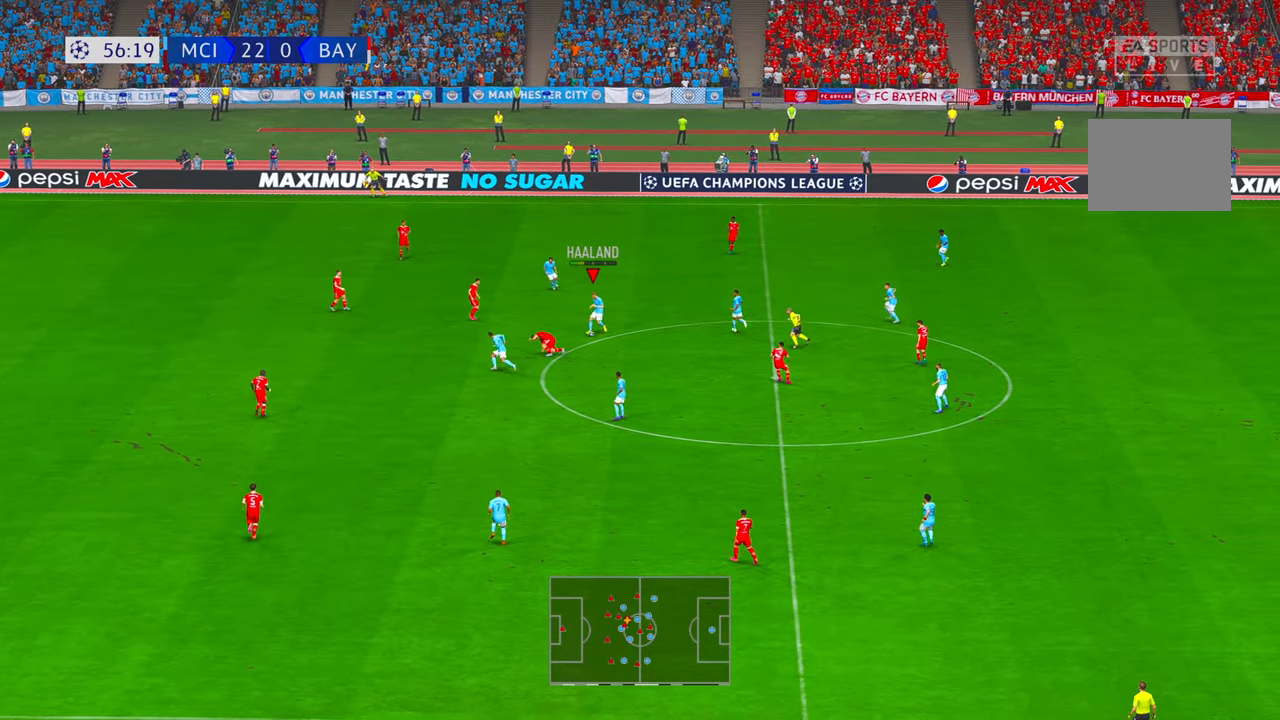
{"buttons": ["R2"], "left_stick": "left", "right_stick": "center", "events": [[316, "Y", "down"], [383, "Y", "up"]]}
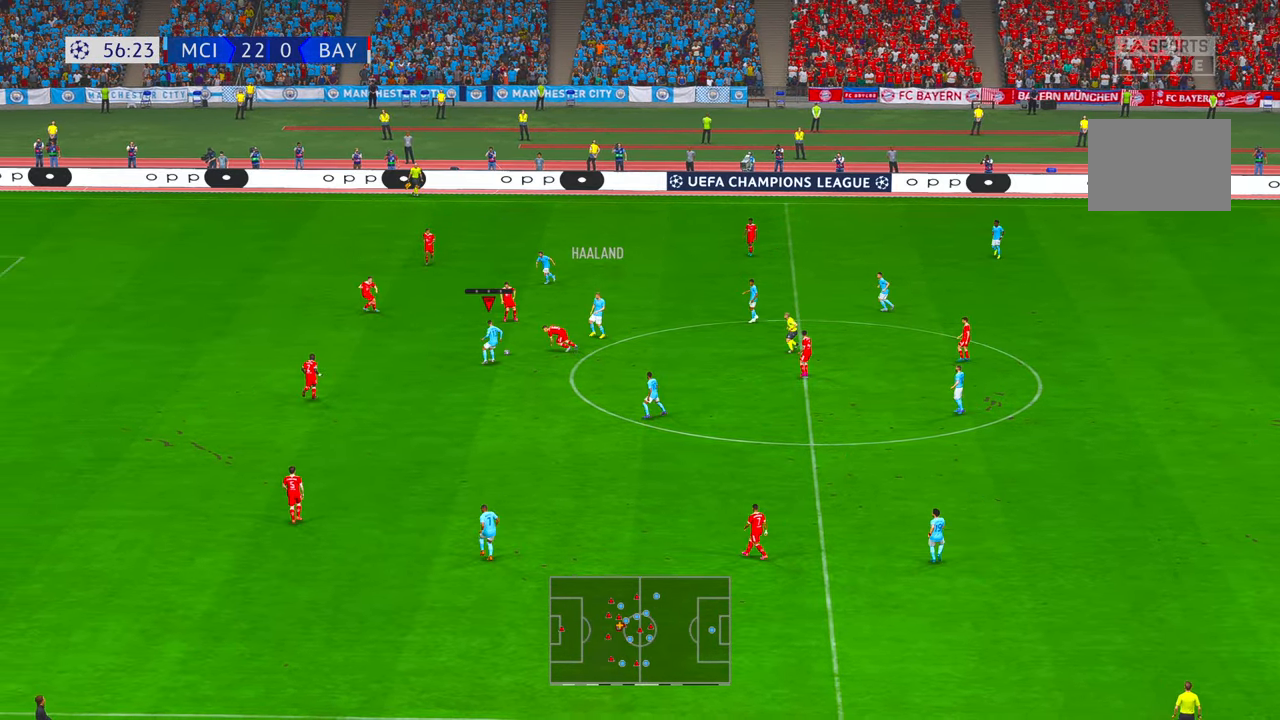
{"buttons": ["R2"], "left_stick": "down", "right_stick": "center", "events": [[233, "left_stick", "down"]]}
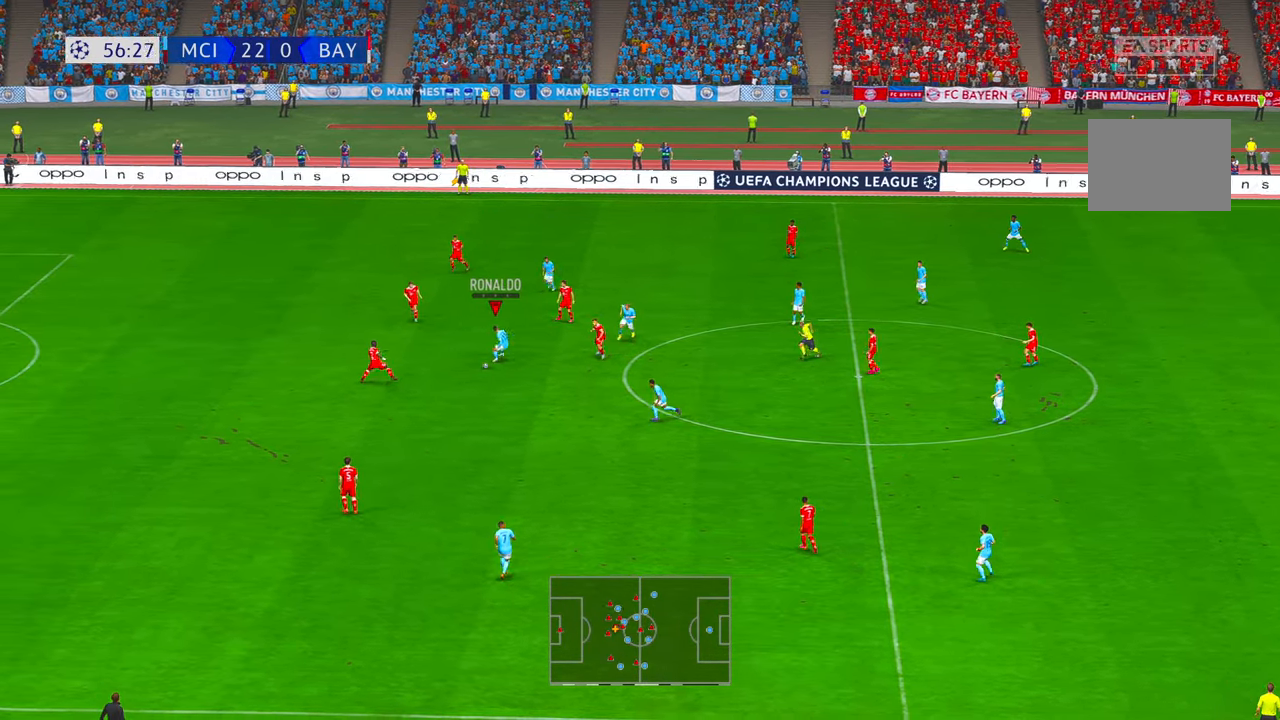
{"buttons": ["R2"], "left_stick": "down", "right_stick": "down-left", "events": [[466, "right_stick", "down-left"]]}
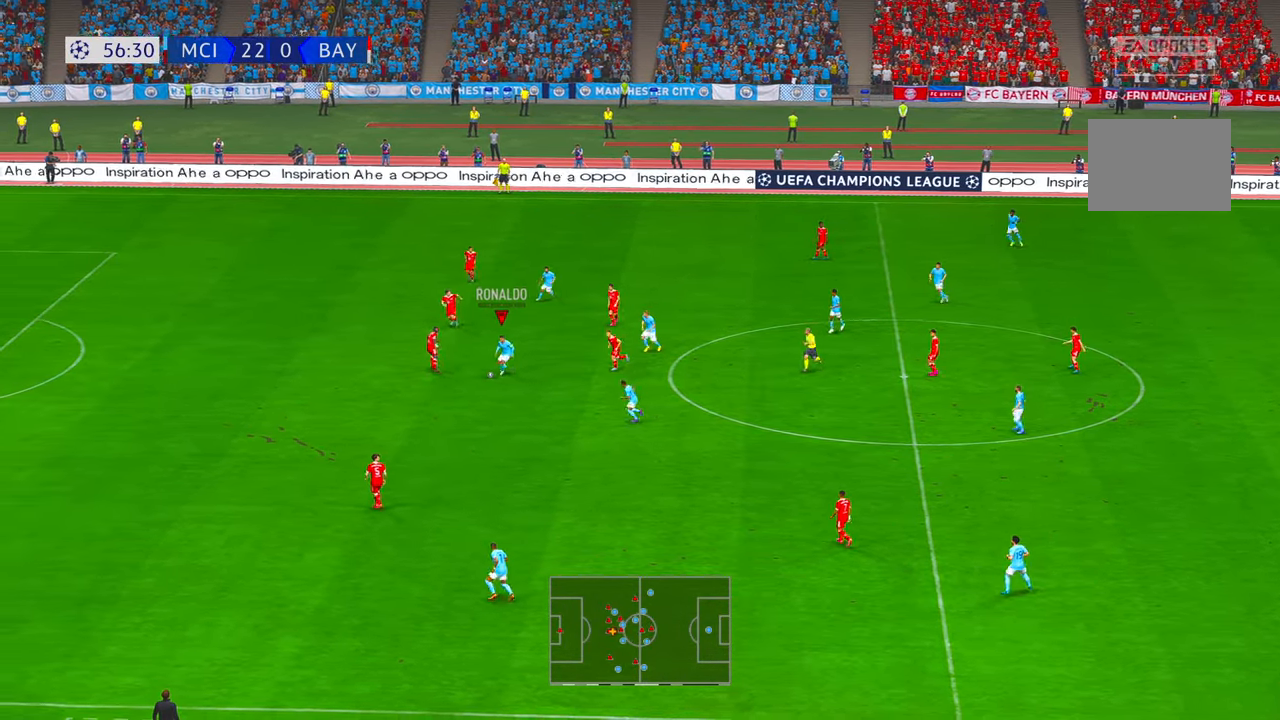
{"buttons": ["R2"], "left_stick": "down", "right_stick": "center", "events": [[33, "right_stick", "center"]]}
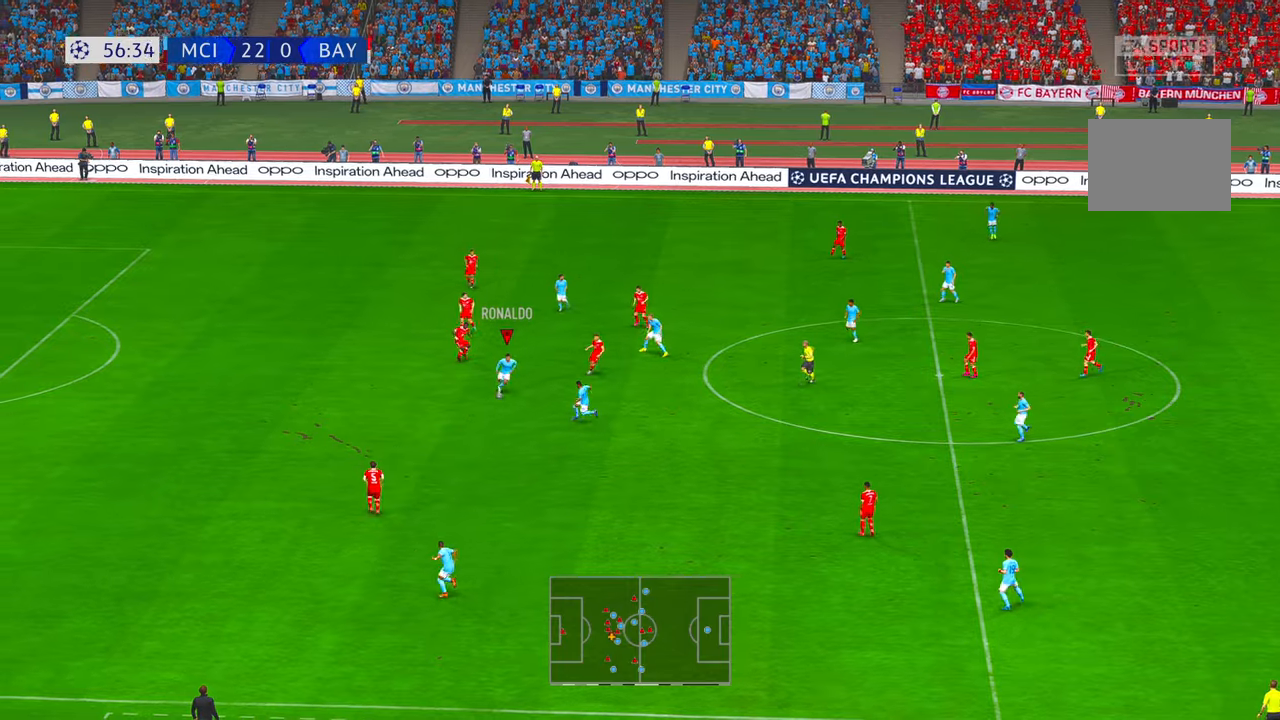
{"buttons": ["R2"], "left_stick": "left", "right_stick": "center", "events": [[66, "left_stick", "down-left"], [183, "Y", "down"], [250, "left_stick", "left"], [416, "Y", "up"]]}